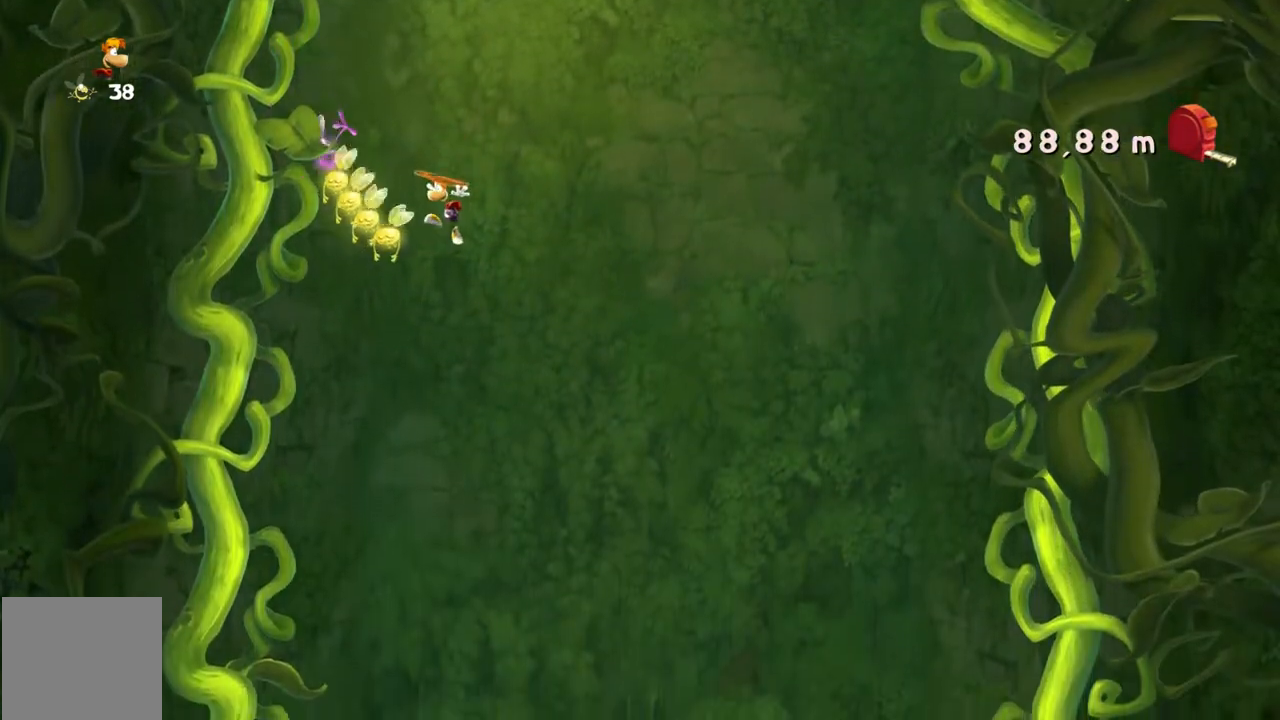
Gameplay with a controller (Xbox layout); each line is a JSON object with the inputs held at the frame after it. "events" lists button and stick changes between this image and that frame as [ms after this image, input, new state], when the widget could be followed in between. Not read: L1 L3 R1 R3 right_stick.
{"buttons": [], "left_stick": "right", "events": [[433, "left_stick", "right"]]}
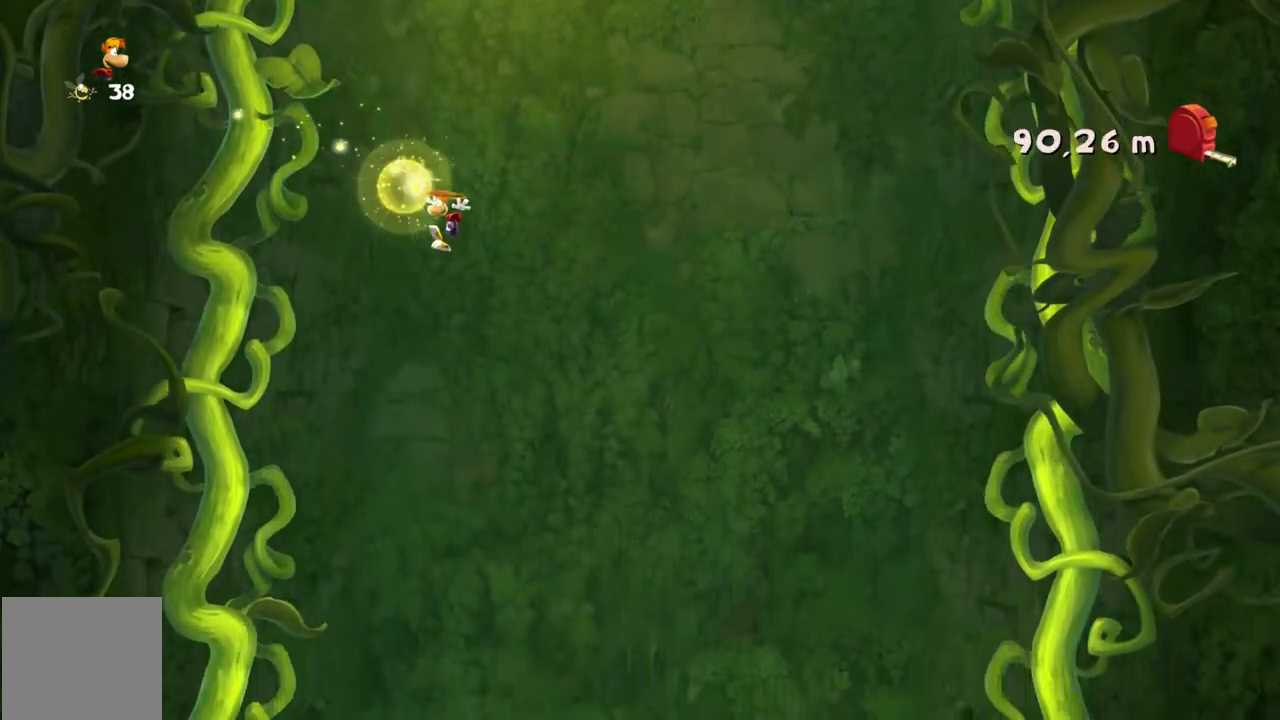
{"buttons": [], "left_stick": "right", "events": [[67, "left_stick", "center"], [167, "left_stick", "right"], [367, "A", "down"], [500, "A", "up"]]}
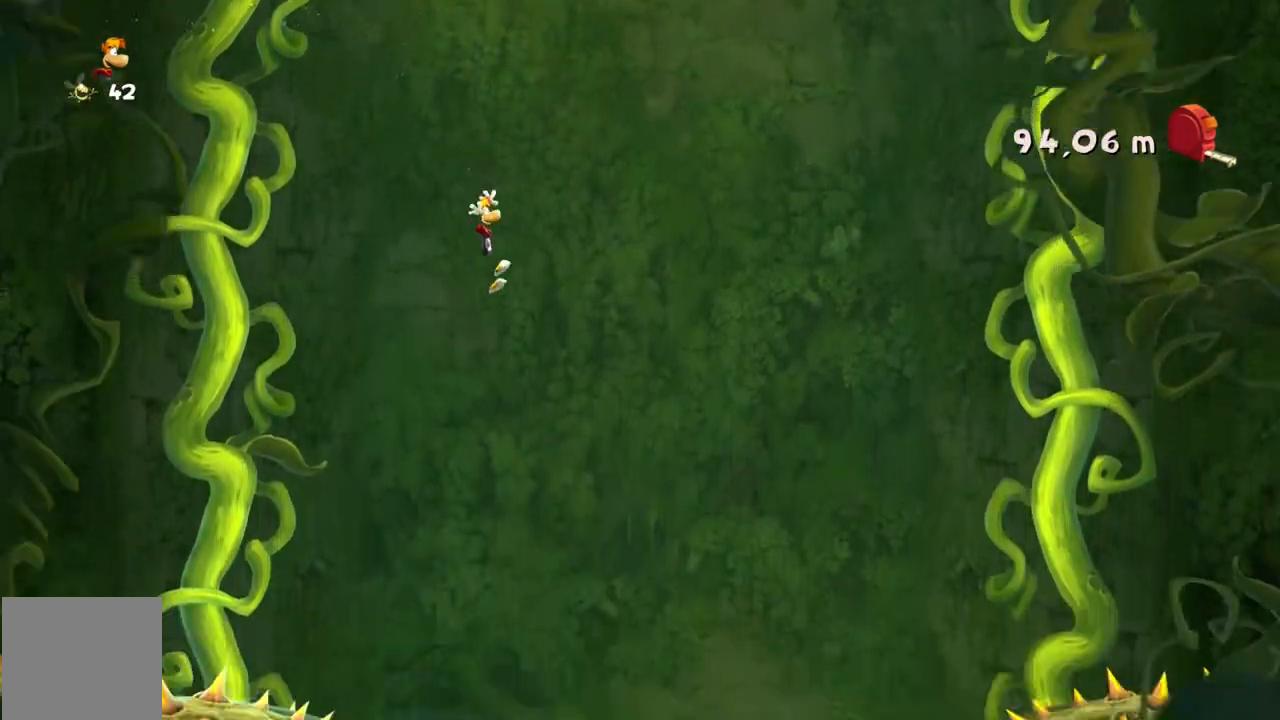
{"buttons": [], "left_stick": "center", "events": [[34, "A", "down"], [67, "A", "up"], [368, "left_stick", "center"]]}
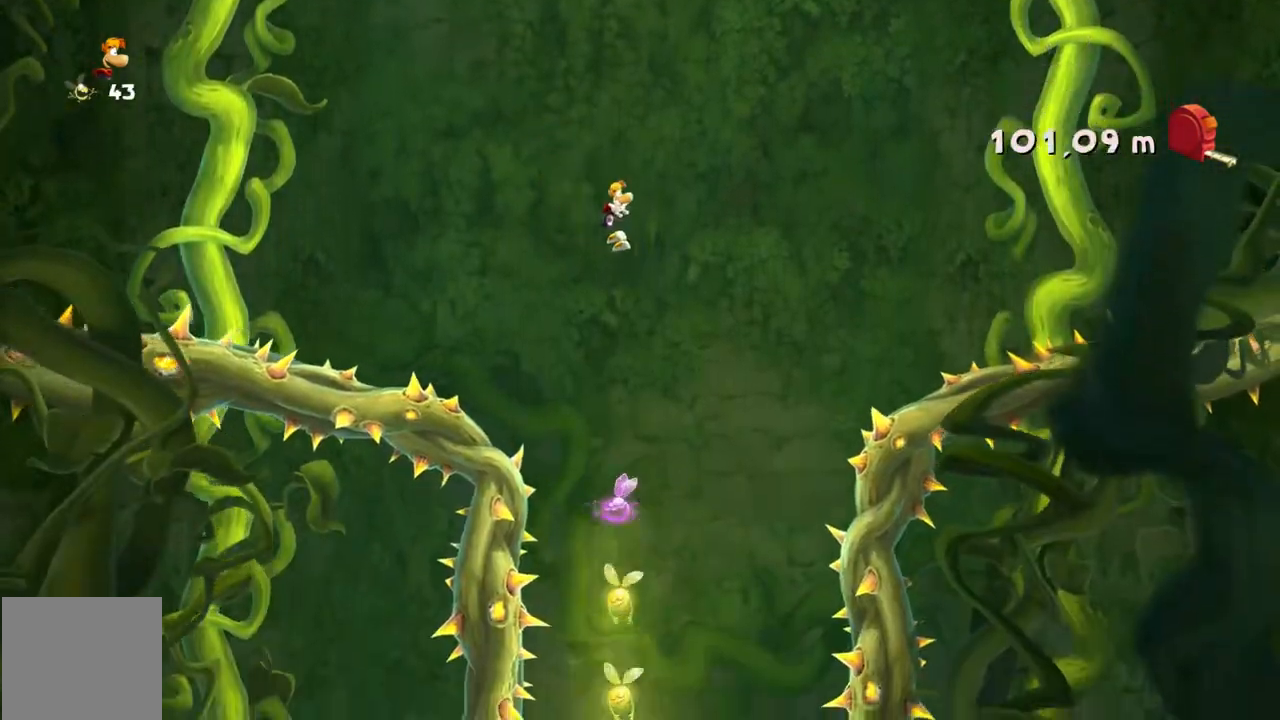
{"buttons": [], "left_stick": "center", "events": [[133, "left_stick", "left"], [434, "left_stick", "center"]]}
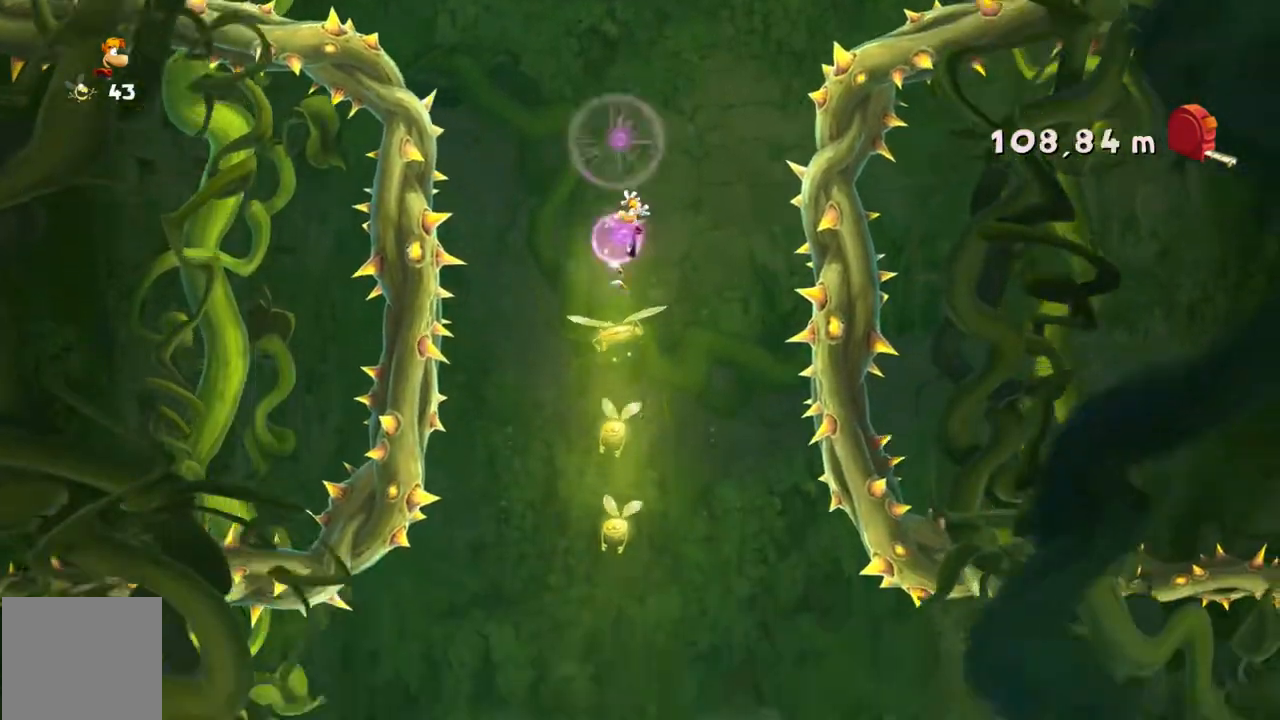
{"buttons": [], "left_stick": "center"}